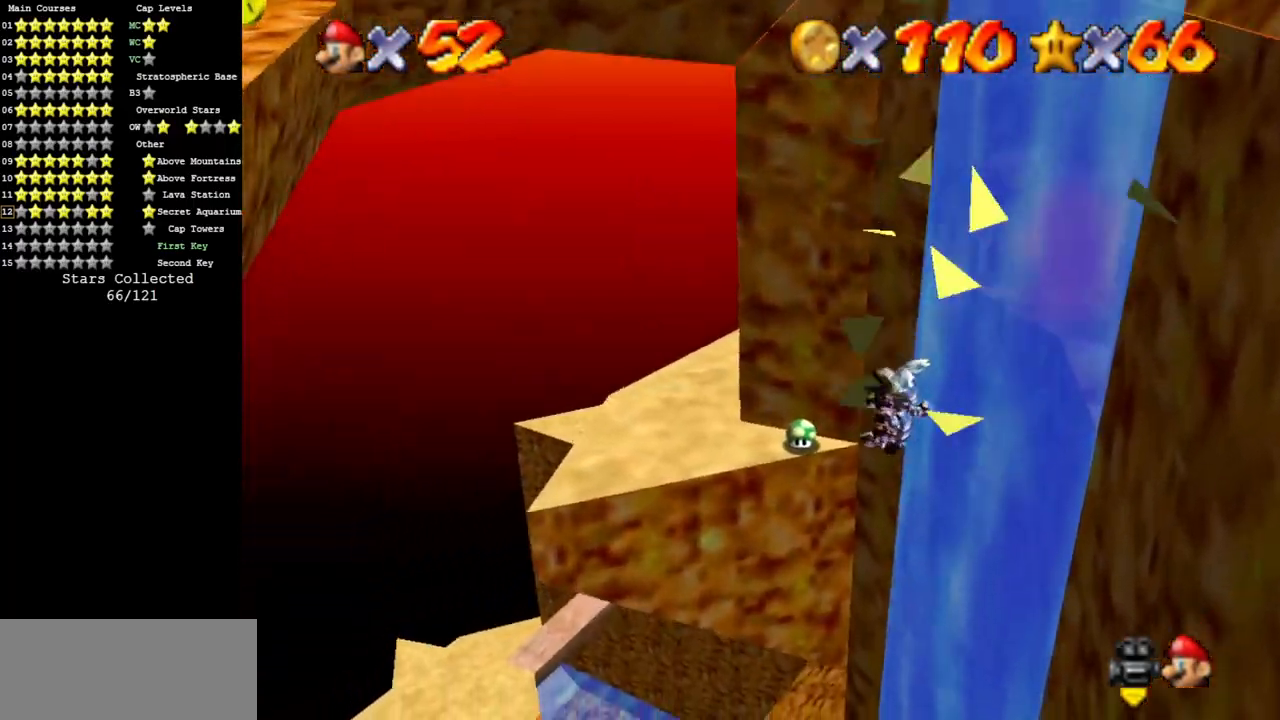
Gameplay with a controller (Nintendo layout); each line is a JSON object with the inputs held at the frame after it. "events" lists button and stick changes between this image and that frame as [ms after this image, input, new state], when the widget could be followed in between. Not read: L3 R3 other_buttons.
{"buttons": ["A"], "left_stick": "up-left", "events": [[134, "left_stick", "up"], [184, "left_stick", "up-left"]]}
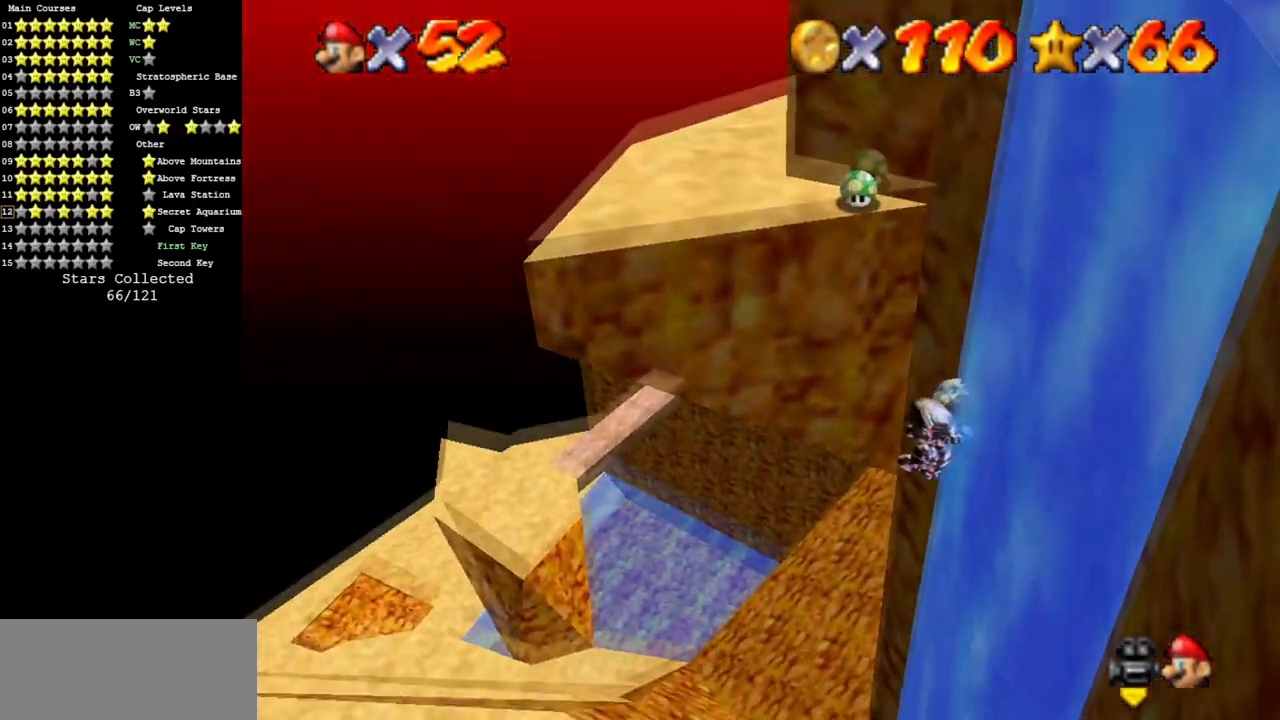
{"buttons": ["A"], "left_stick": "left", "events": [[116, "left_stick", "up"], [467, "left_stick", "left"]]}
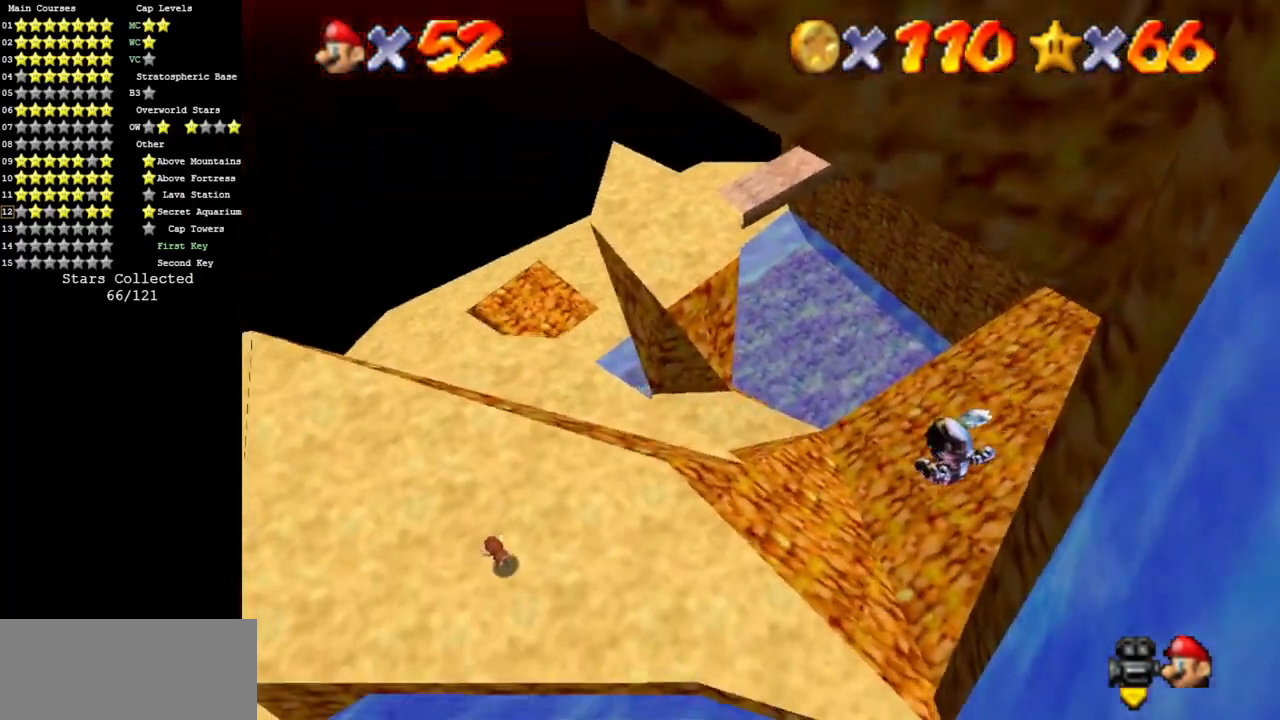
{"buttons": ["A"], "left_stick": "up-left", "events": [[33, "left_stick", "down-left"], [400, "left_stick", "up-left"]]}
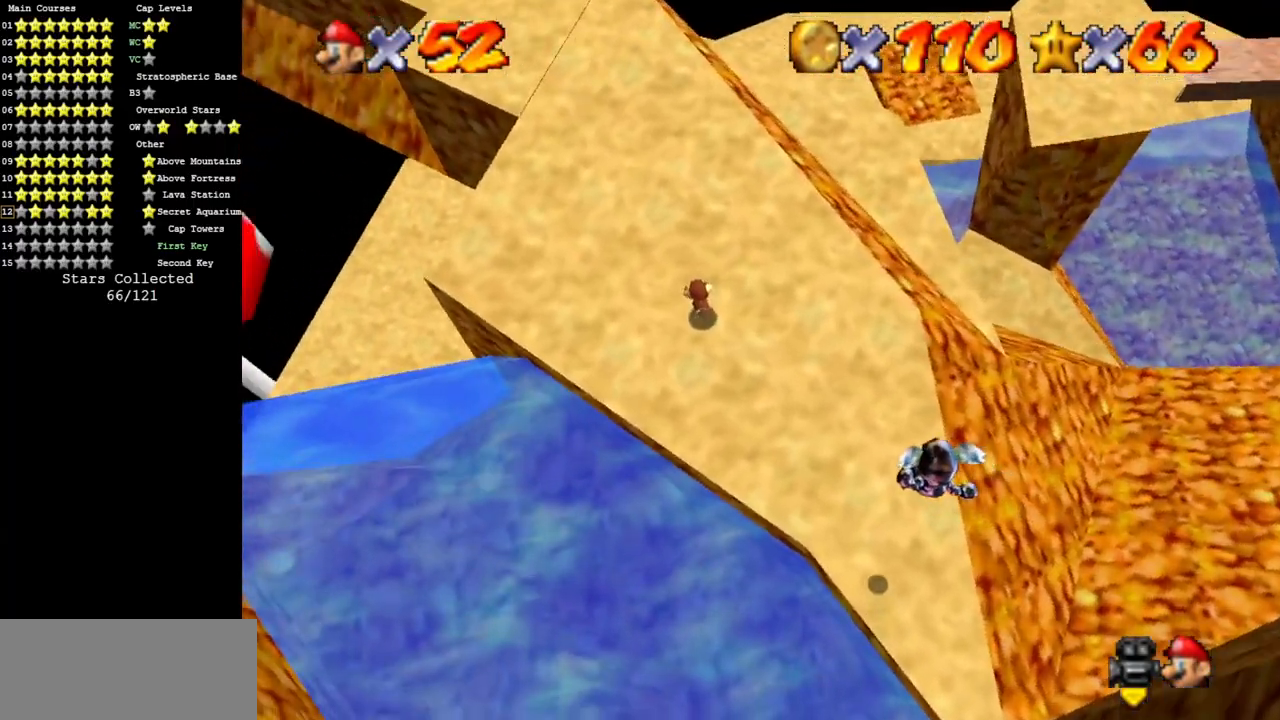
{"buttons": ["C_DOWN", "C_RIGHT"], "left_stick": "up-left", "events": [[133, "B", "down"], [350, "A", "up"], [350, "B", "up"], [417, "C_DOWN", "down"], [433, "C_RIGHT", "down"]]}
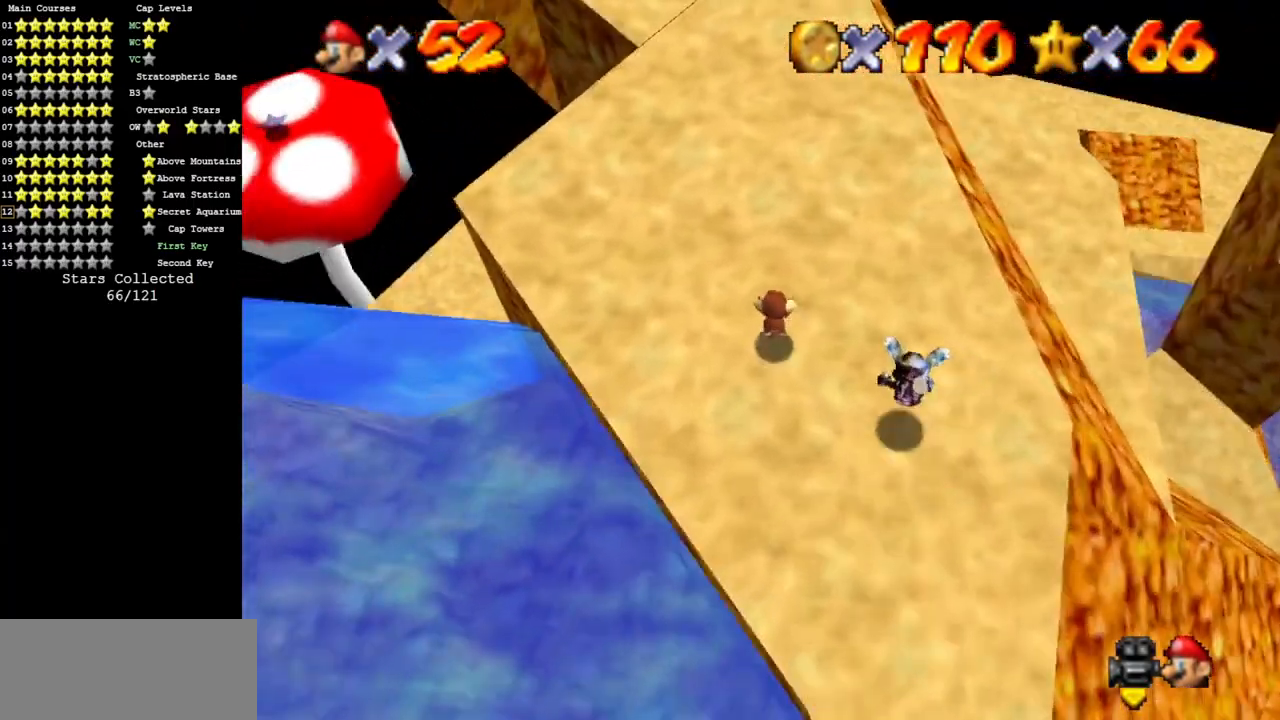
{"buttons": [], "left_stick": "up-left", "events": [[67, "C_DOWN", "up"], [100, "C_RIGHT", "up"], [150, "A", "down"], [284, "A", "up"], [334, "C_DOWN", "down"], [350, "C_RIGHT", "down"], [501, "C_DOWN", "up"], [501, "C_RIGHT", "up"]]}
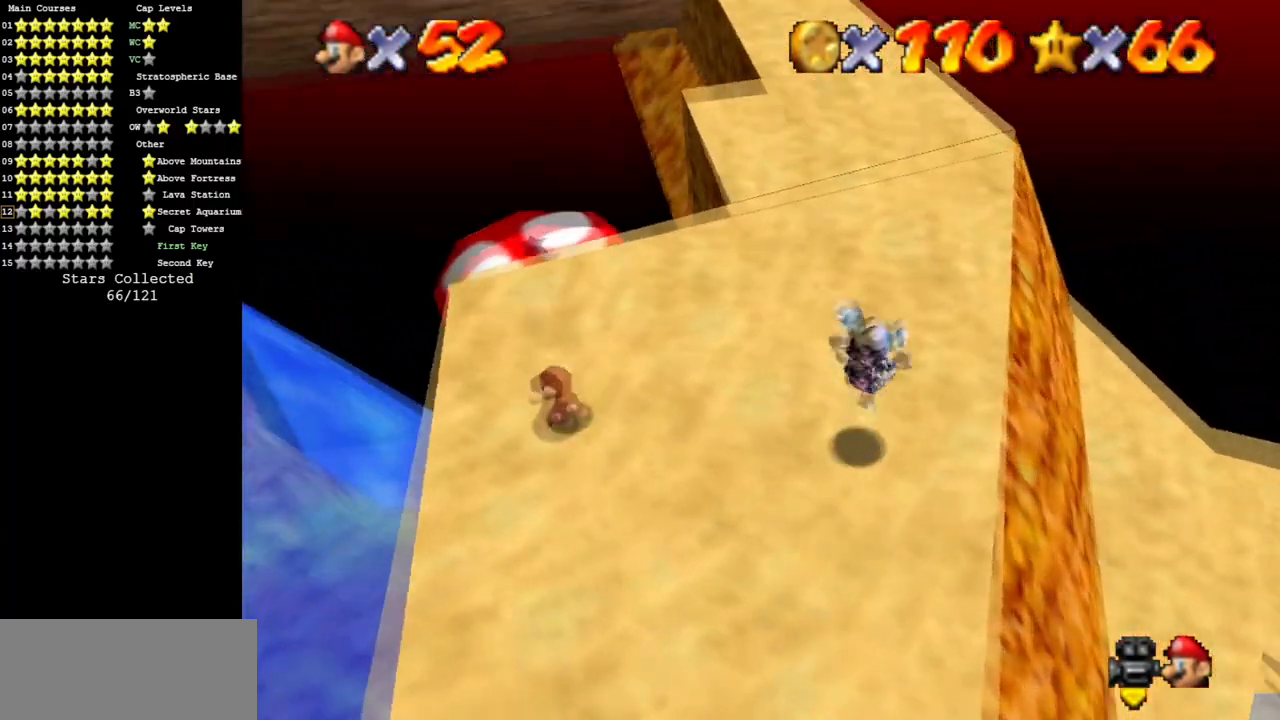
{"buttons": [], "left_stick": "center", "events": [[183, "C_DOWN", "down"], [200, "C_RIGHT", "down"], [200, "left_stick", "up"], [233, "C_DOWN", "up"], [233, "C_RIGHT", "up"], [333, "C_DOWN", "down"], [350, "C_RIGHT", "down"], [467, "C_DOWN", "up"], [467, "C_RIGHT", "up"], [467, "left_stick", "center"]]}
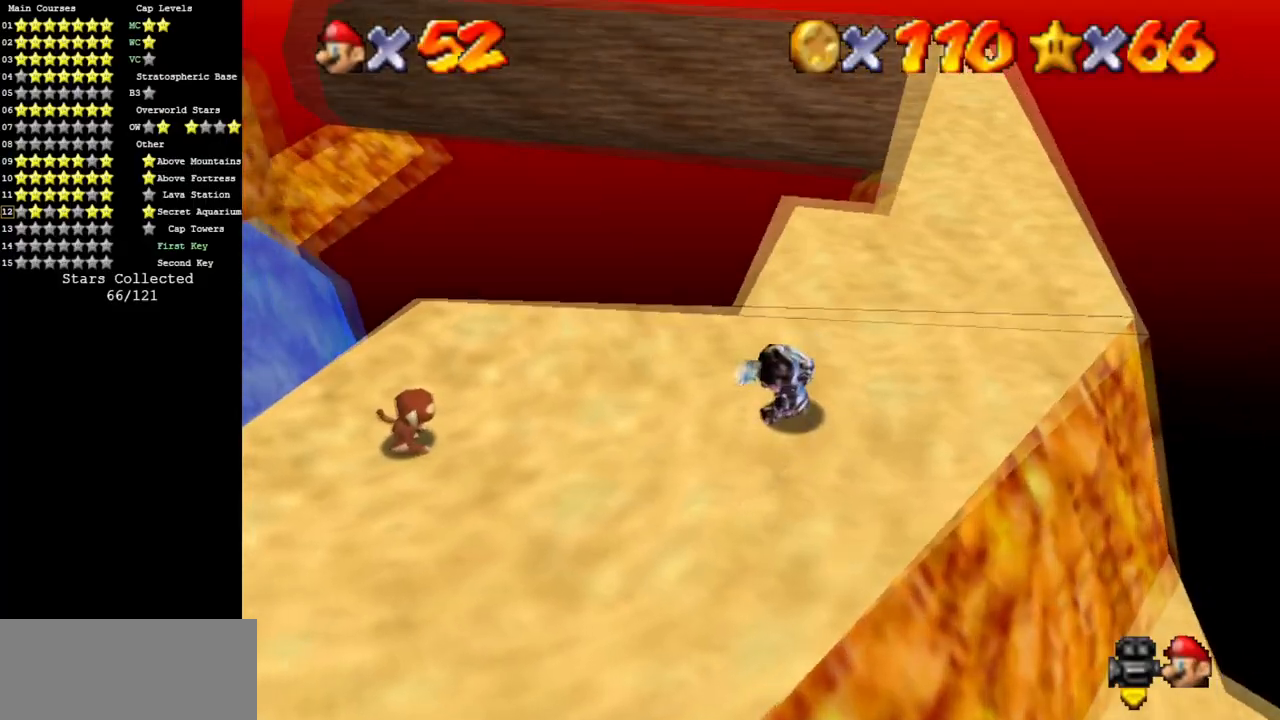
{"buttons": [], "left_stick": "right", "events": [[50, "C_DOWN", "down"], [67, "C_RIGHT", "down"], [200, "left_stick", "up-left"], [217, "C_DOWN", "up"], [217, "C_RIGHT", "up"], [367, "A", "down"], [367, "B", "down"], [384, "left_stick", "center"], [451, "B", "up"], [484, "A", "up"], [484, "left_stick", "right"]]}
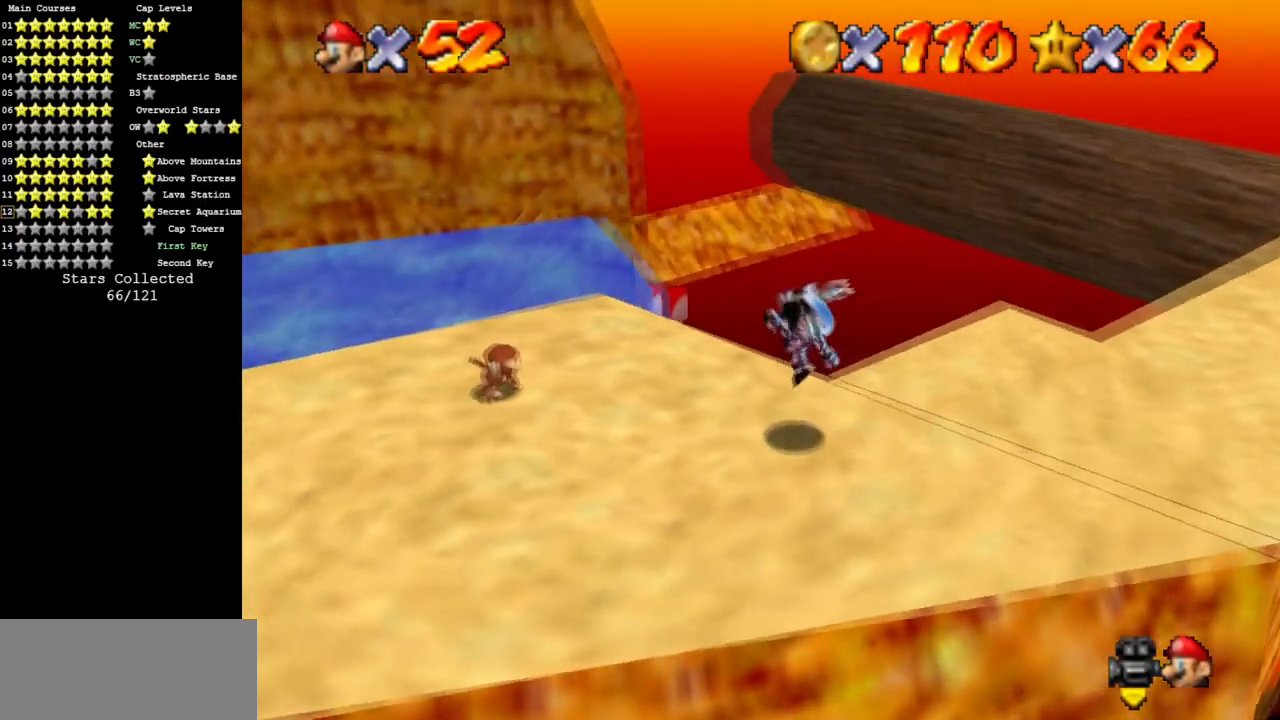
{"buttons": ["C_DOWN", "C_RIGHT"], "left_stick": "right", "events": [[16, "C_DOWN", "down"], [16, "C_RIGHT", "down"], [166, "C_DOWN", "up"], [283, "C_RIGHT", "up"], [300, "A", "down"], [350, "A", "up"], [417, "C_DOWN", "down"], [417, "C_RIGHT", "down"]]}
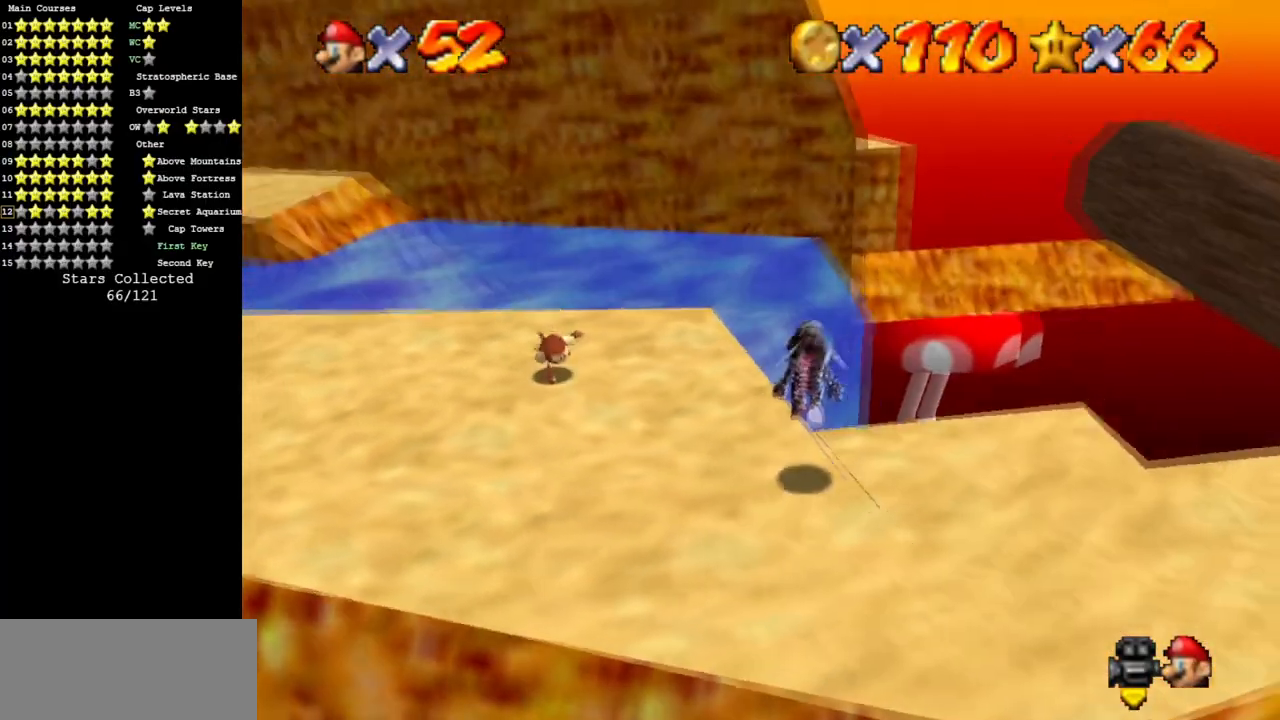
{"buttons": ["A"], "left_stick": "right", "events": [[67, "C_DOWN", "up"], [100, "C_RIGHT", "up"], [300, "A", "down"]]}
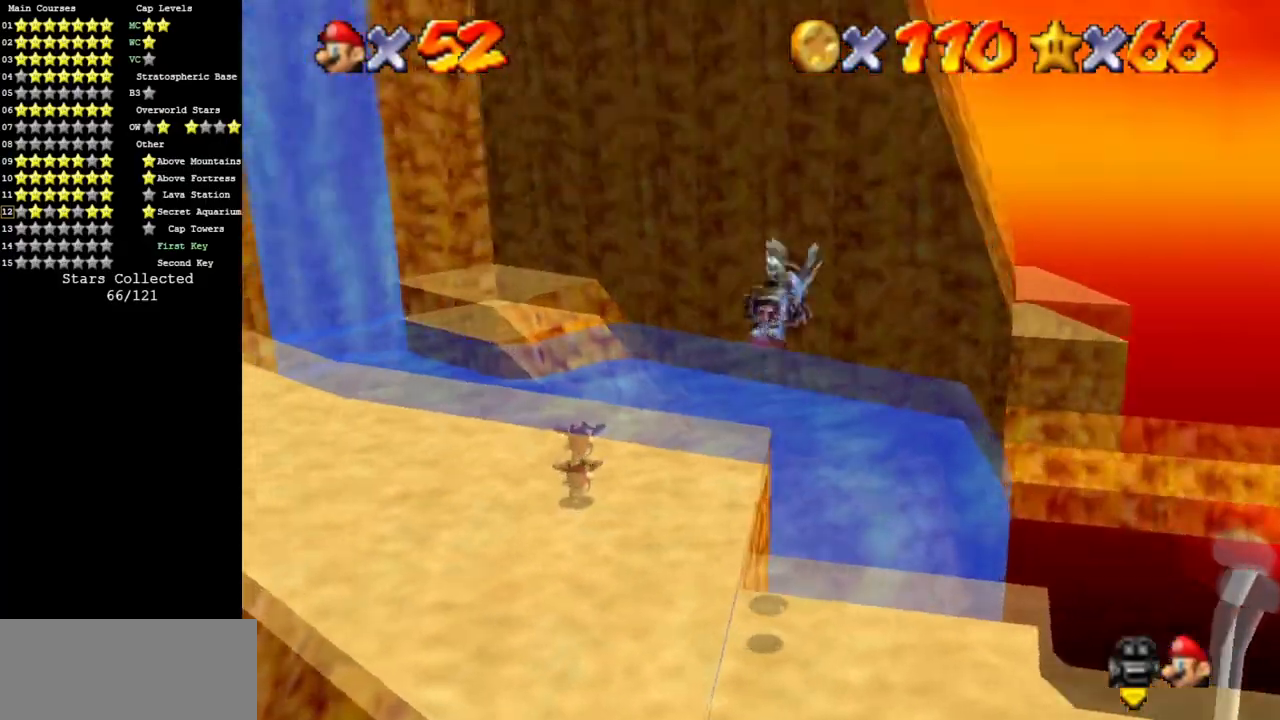
{"buttons": ["A"], "left_stick": "right", "events": []}